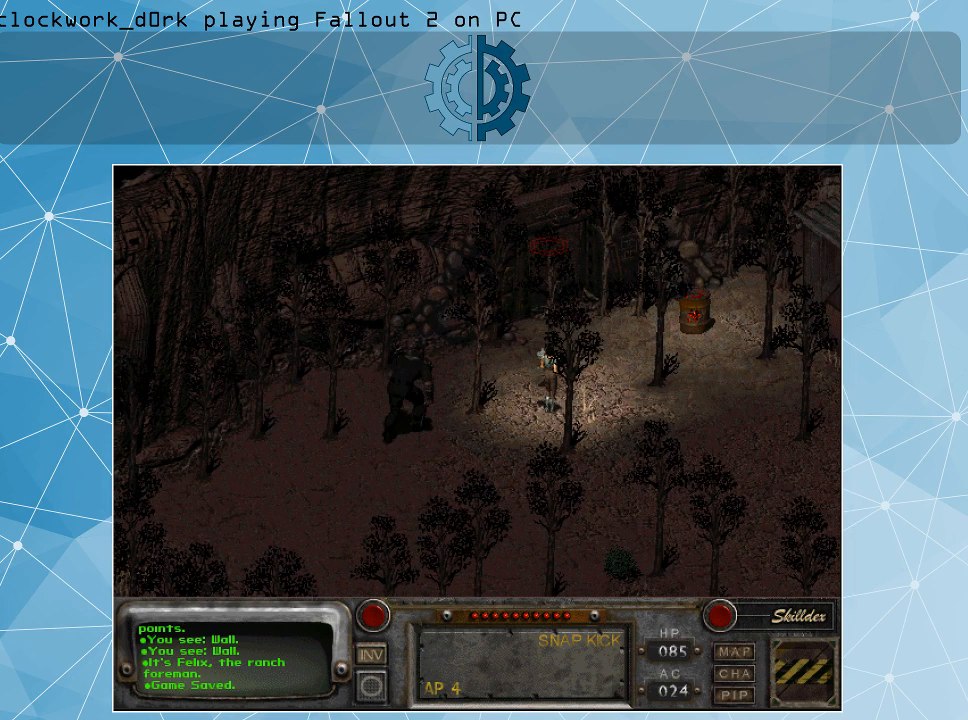
Gameplay with keyboard and mouse; each line is a JSON object with the keys and mouse buttons held at the frame after it. "events" lists presses ("down") and releases ("up") of ".", "/", "0", "1", "2", "3", "4", "5", "6", "7", "8", "9", "a", "alt_l", "alt_r", "b", "backslash", "backspace", "c", "caps_lock", "comma", "ctrl_l", "ctrl_r", "d", "e", "equals", "f", "g", "h", "i", "j", "k", "l", "lbracket", "m", "minus", "n", "o", "p", "q", "quote", "r", "rbracket", "return", "s", "semicolon", "shift_l", "shift_r", "space", "super", "t", "tab", "tilde", "u", "v", "w", "x", "y", "z", "mouse_left" and "mouse_right" between this image and that frame as [ms after this image, input, new state], when the widget could be followed in between. "mouse_left", "mouse_right" = the "left", "right" buttons of the "mouse" list. No other keys are recorded. Not read: mouse_move.
{"keys": [], "mouse": [], "events": [[34, "mouse_left", "down"], [200, "mouse_left", "up"]]}
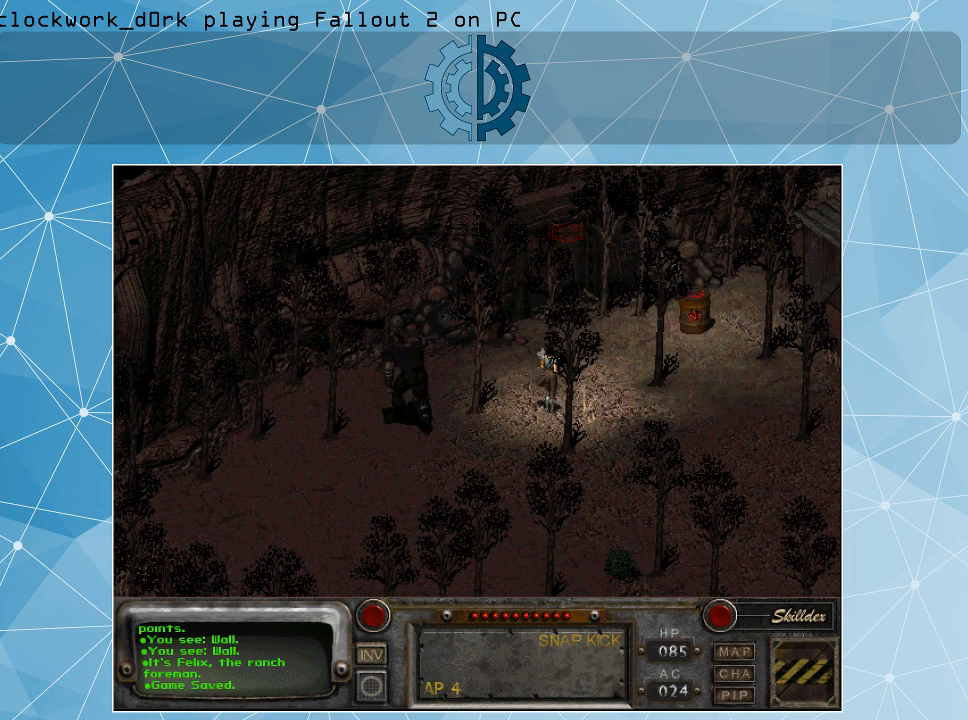
{"keys": [], "mouse": [], "events": [[234, "mouse_left", "down"], [367, "mouse_left", "up"]]}
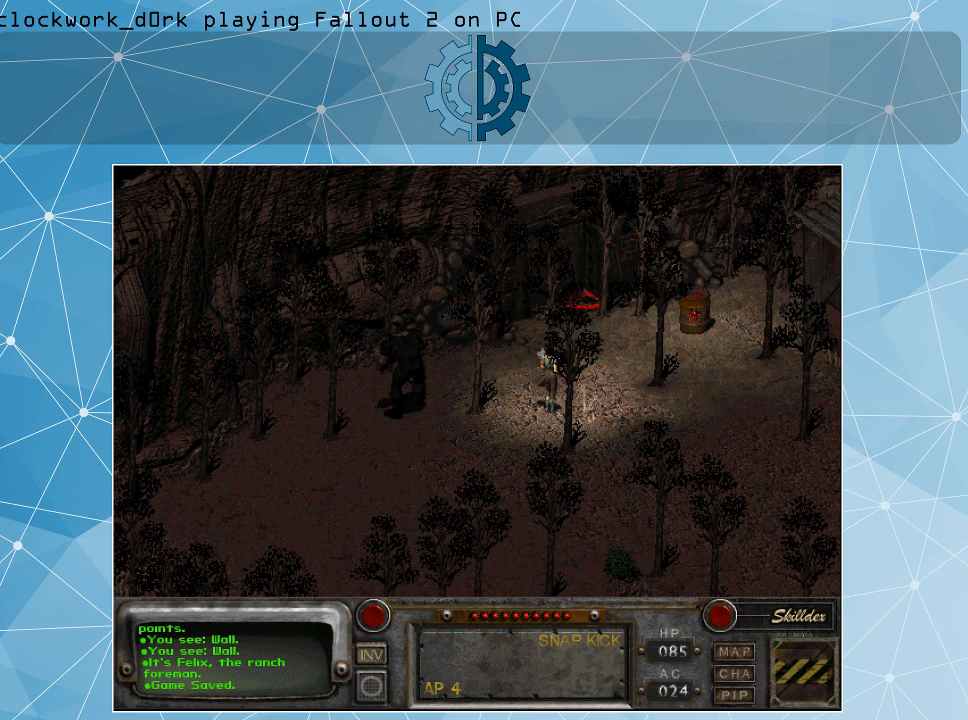
{"keys": [], "mouse": [], "events": [[200, "mouse_left", "down"], [334, "mouse_left", "up"]]}
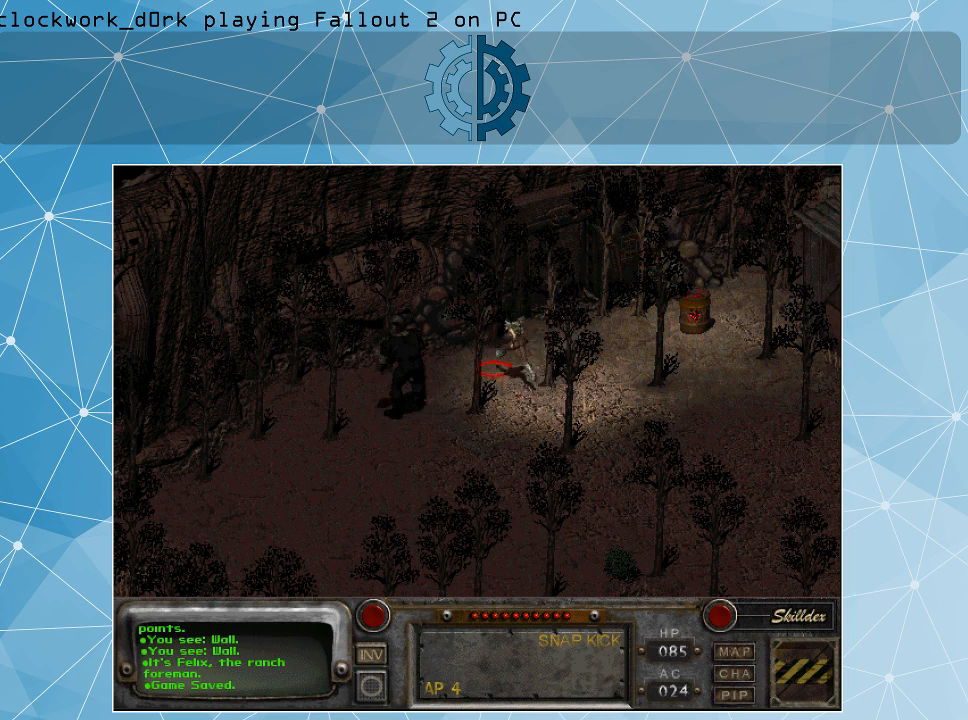
{"keys": [], "mouse": [], "events": [[200, "mouse_left", "down"], [300, "mouse_left", "up"]]}
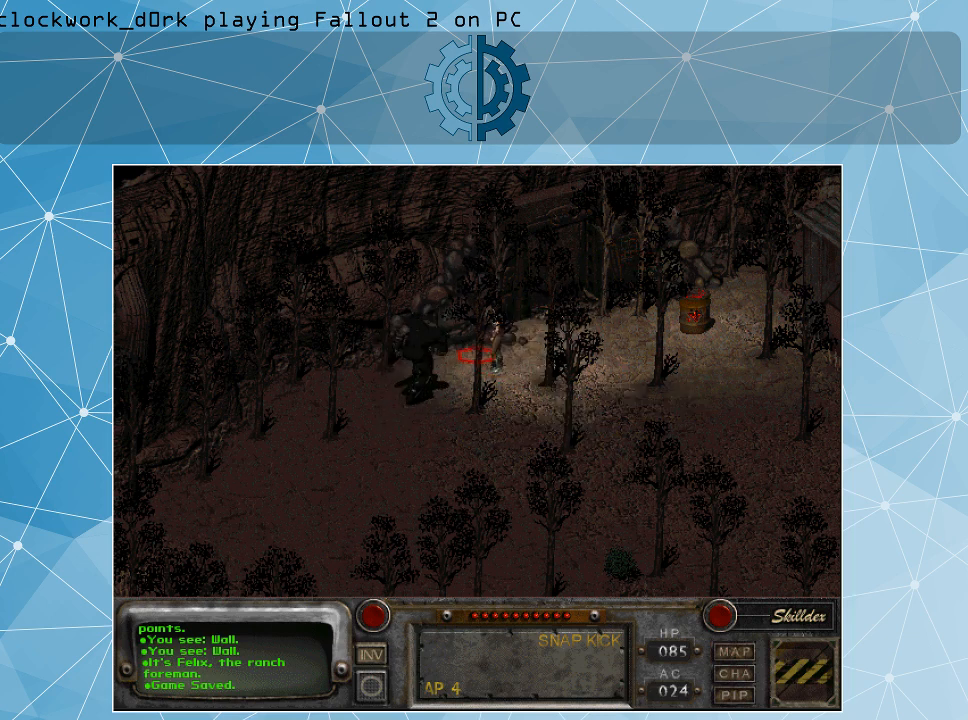
{"keys": [], "mouse": [], "events": [[300, "mouse_left", "down"], [467, "mouse_left", "up"]]}
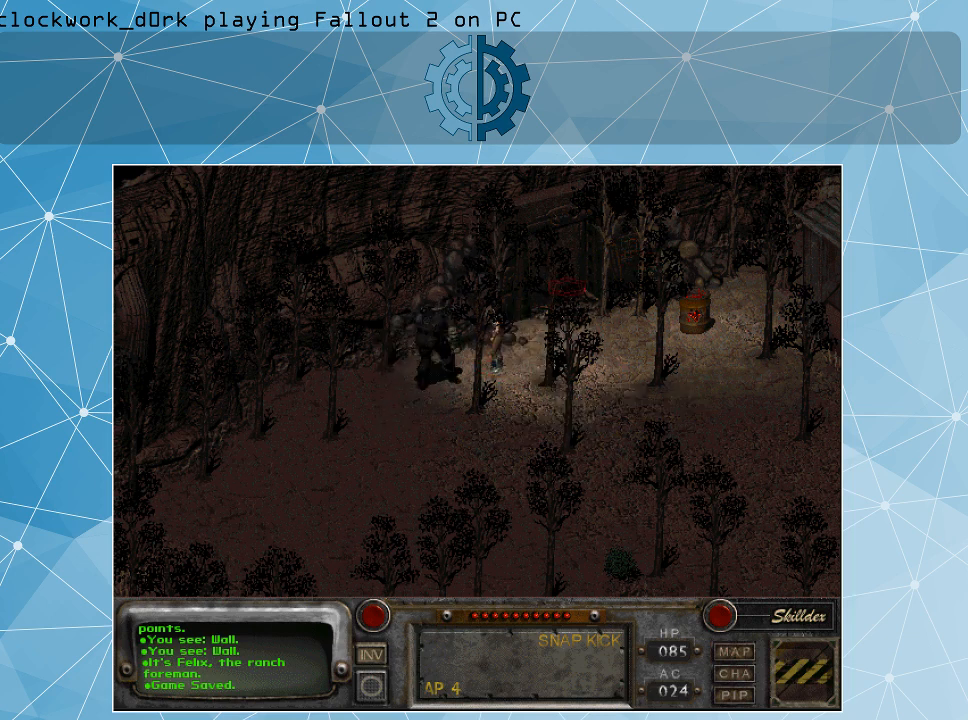
{"keys": [], "mouse": ["left"], "events": [[467, "mouse_left", "down"]]}
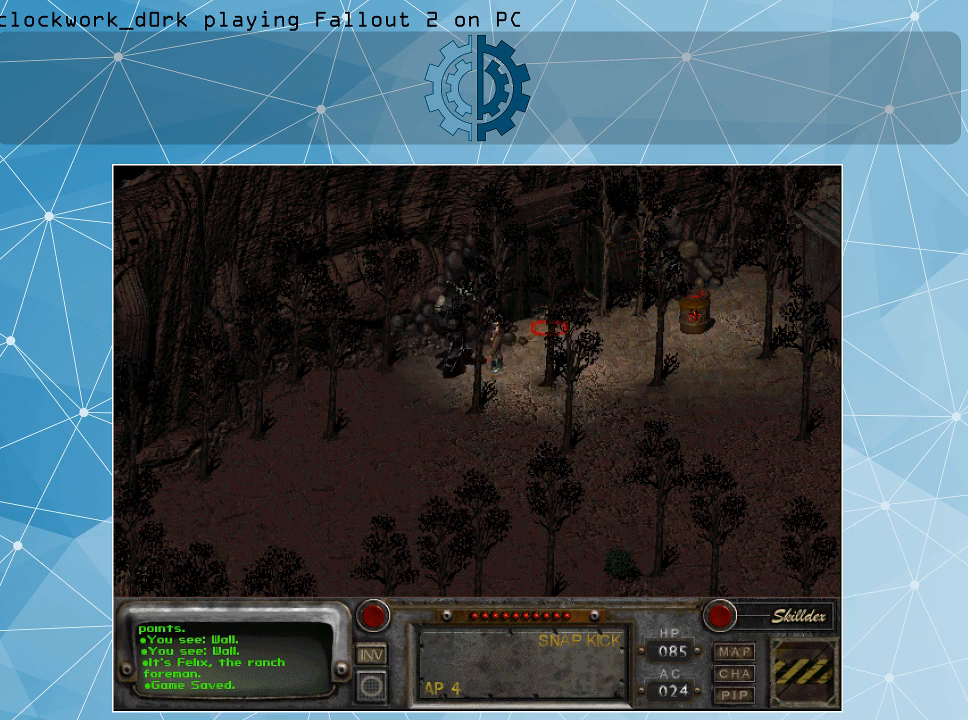
{"keys": [], "mouse": [], "events": [[100, "mouse_left", "up"]]}
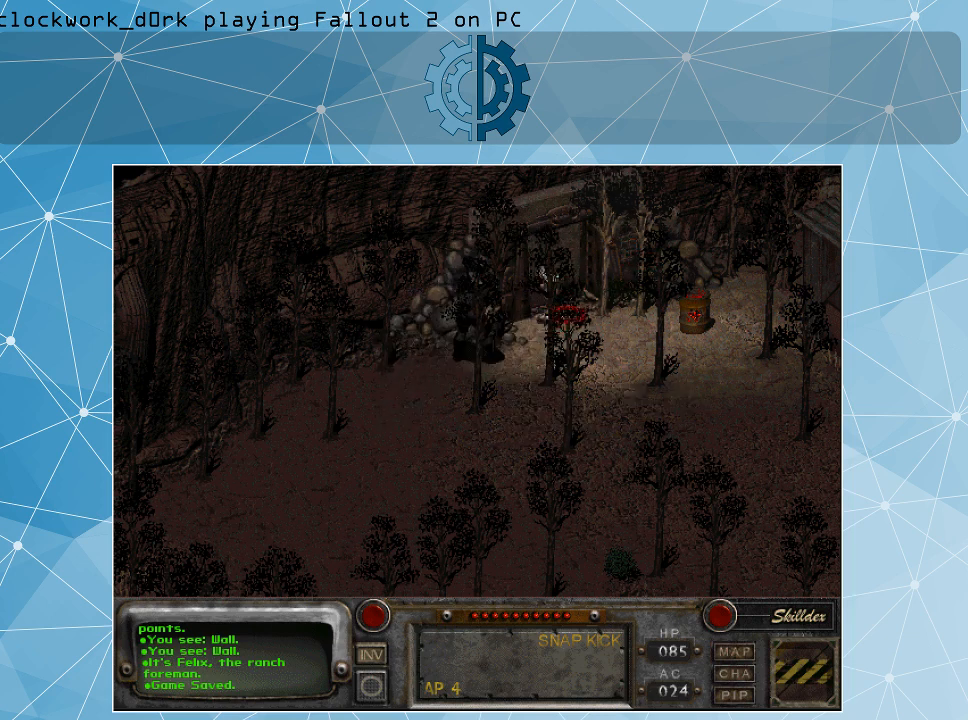
{"keys": [], "mouse": [], "events": []}
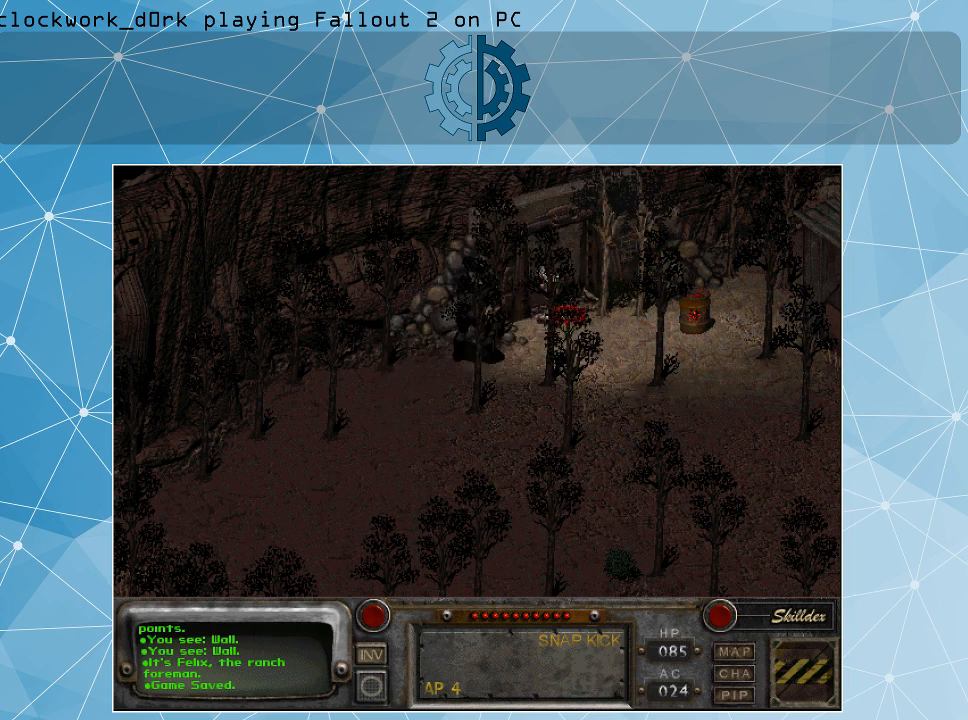
{"keys": [], "mouse": [], "events": []}
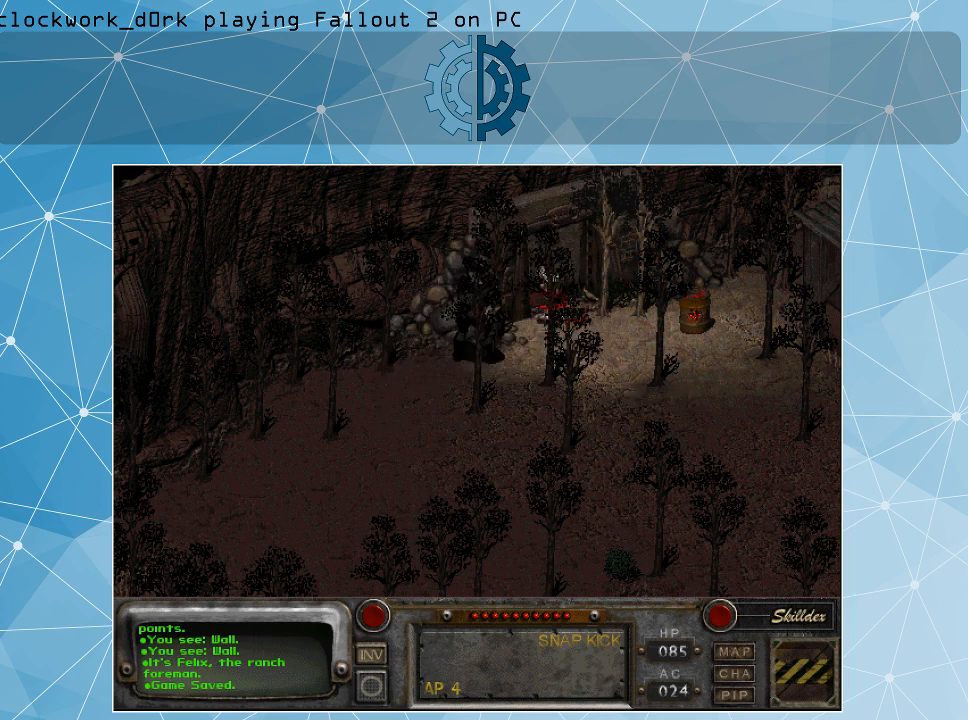
{"keys": [], "mouse": ["left"], "events": [[434, "mouse_left", "down"]]}
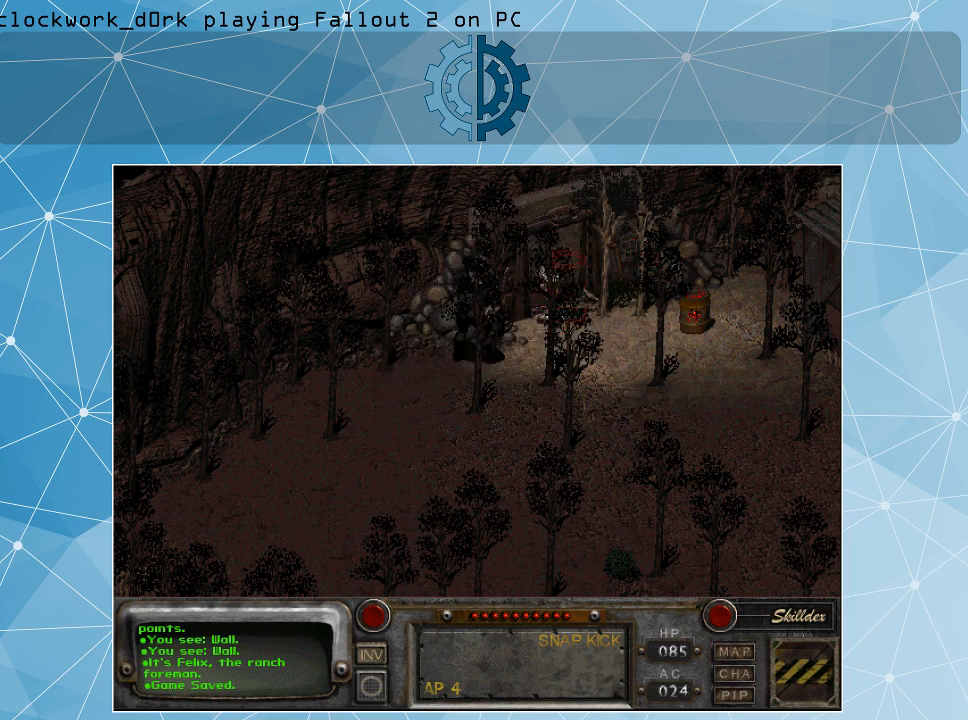
{"keys": [], "mouse": [], "events": [[67, "mouse_left", "up"]]}
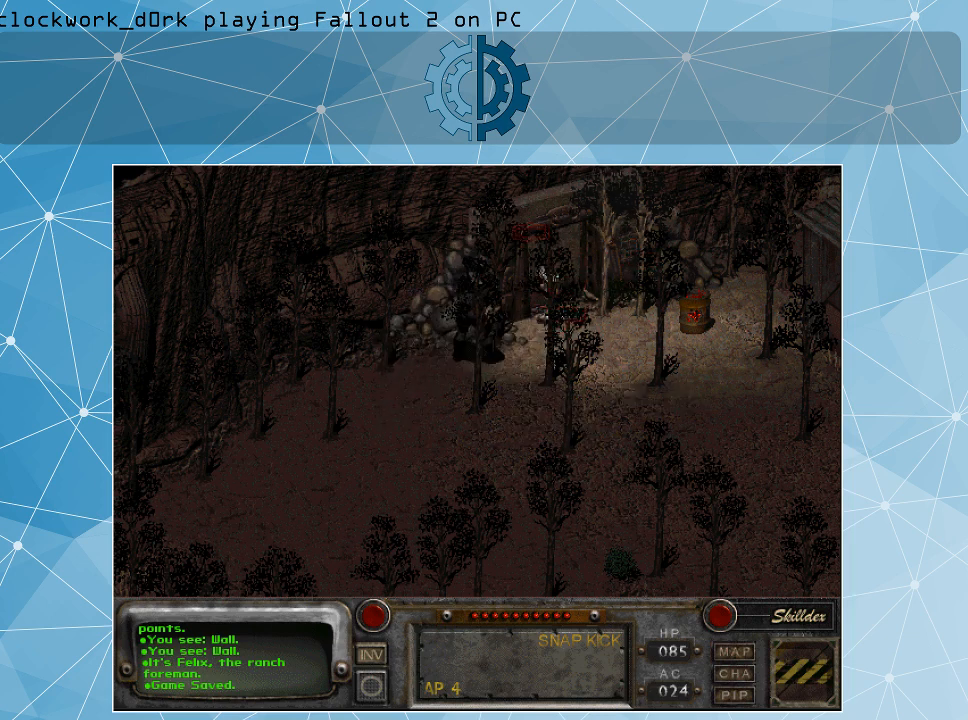
{"keys": [], "mouse": ["right"], "events": [[100, "mouse_left", "down"], [200, "mouse_left", "up"], [467, "mouse_right", "down"]]}
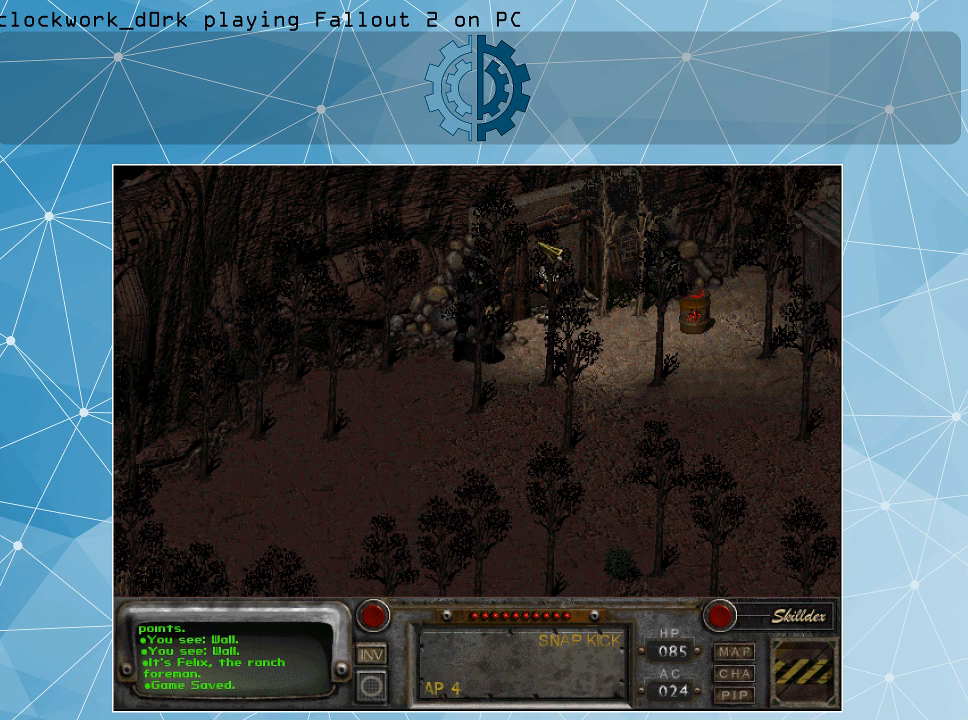
{"keys": [], "mouse": [], "events": [[67, "mouse_right", "up"]]}
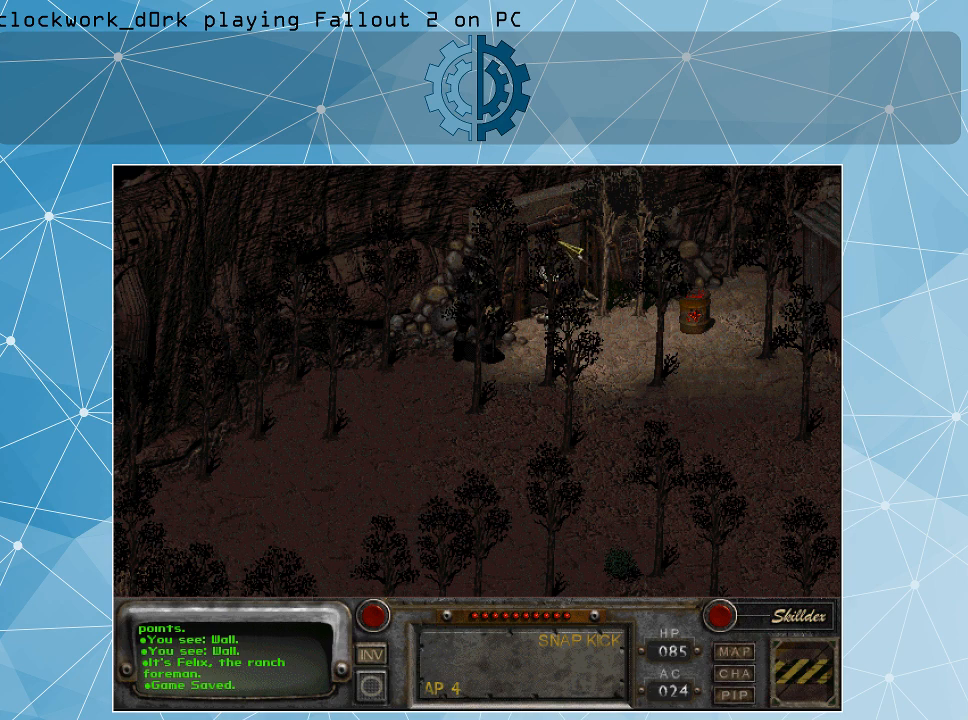
{"keys": [], "mouse": ["left"], "events": [[467, "mouse_left", "down"]]}
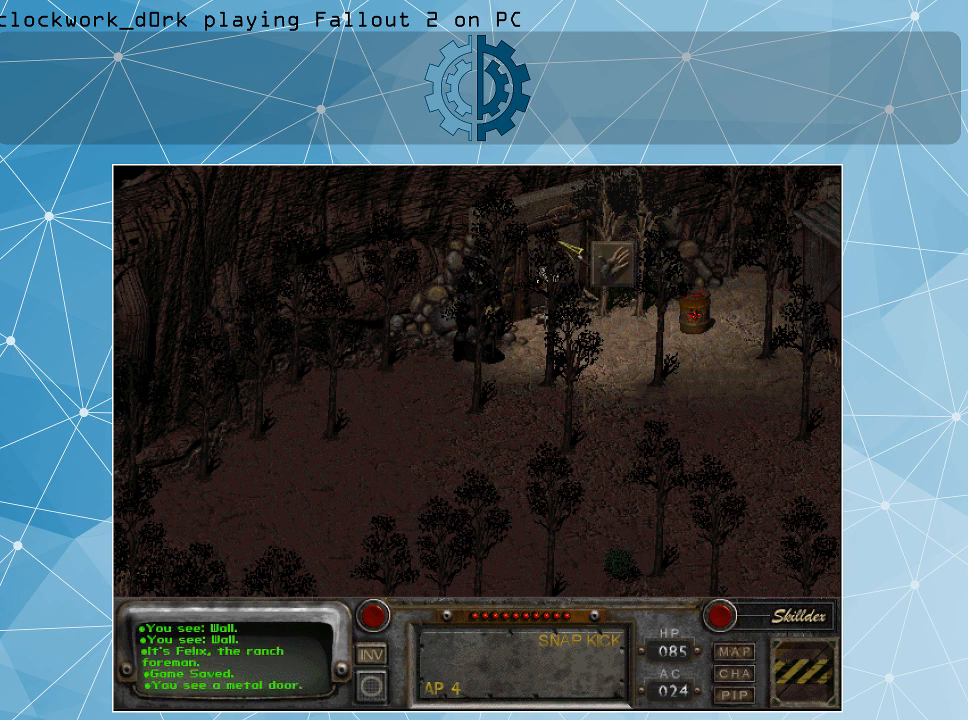
{"keys": [], "mouse": [], "events": [[67, "mouse_left", "up"]]}
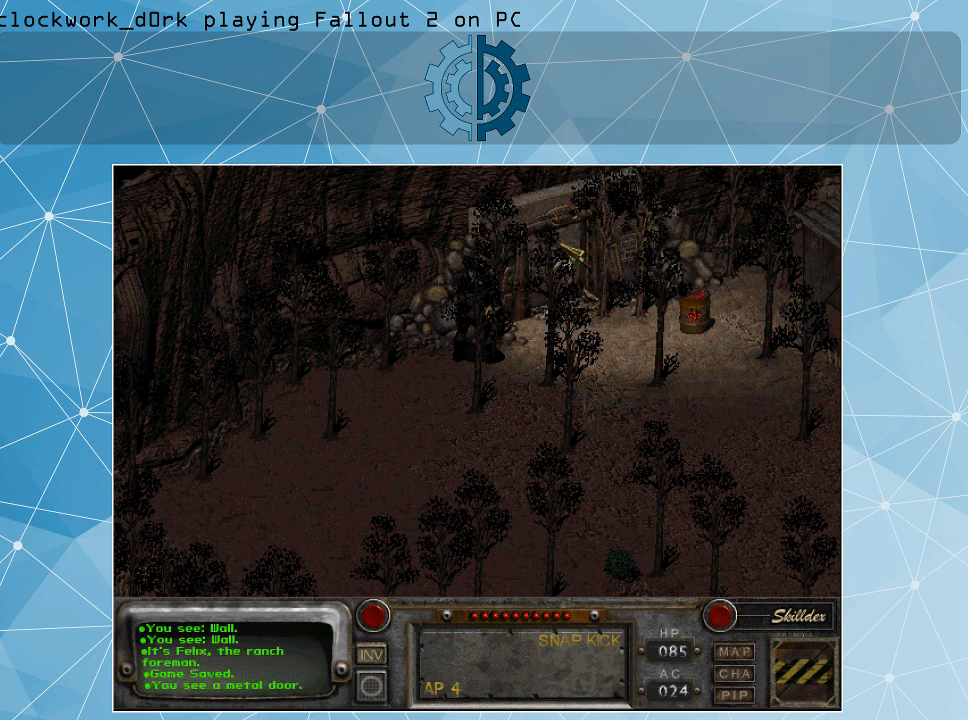
{"keys": [], "mouse": [], "events": []}
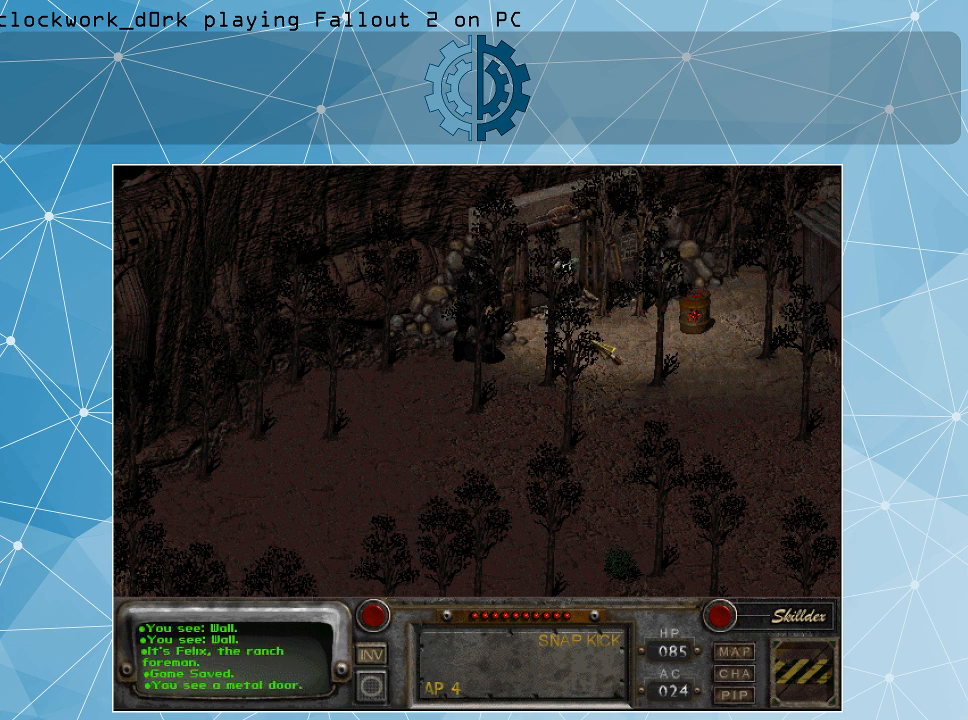
{"keys": [], "mouse": [], "events": []}
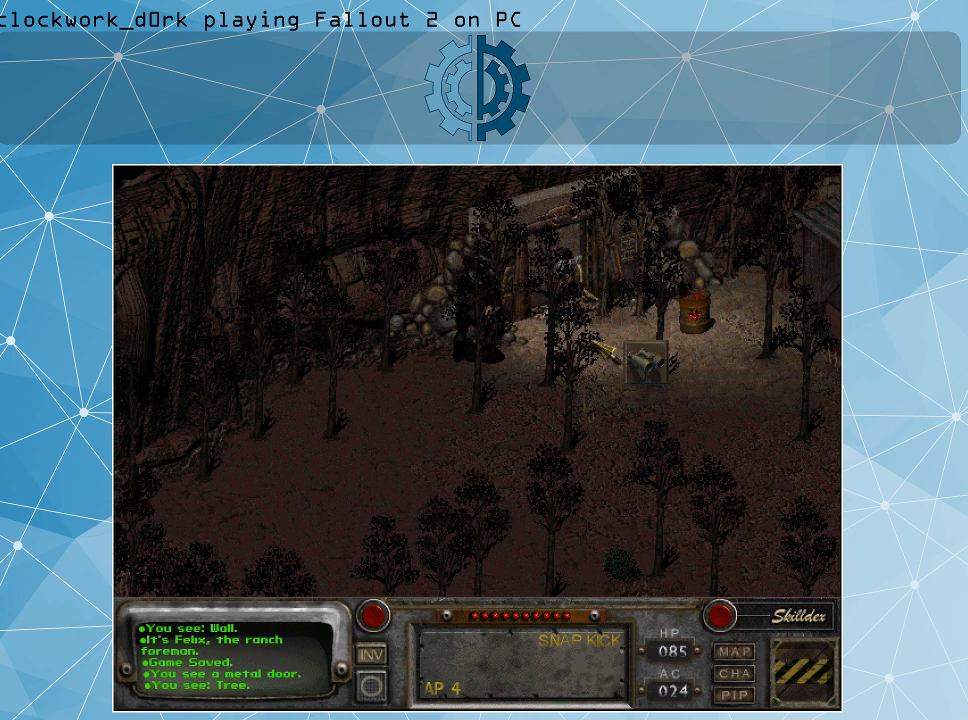
{"keys": [], "mouse": [], "events": []}
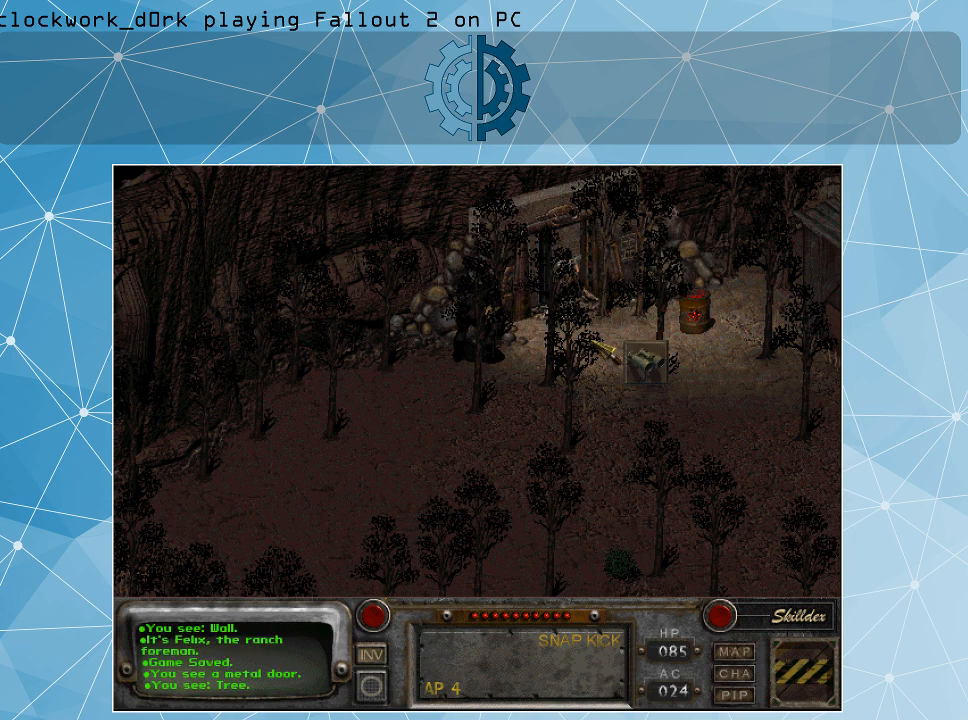
{"keys": [], "mouse": [], "events": []}
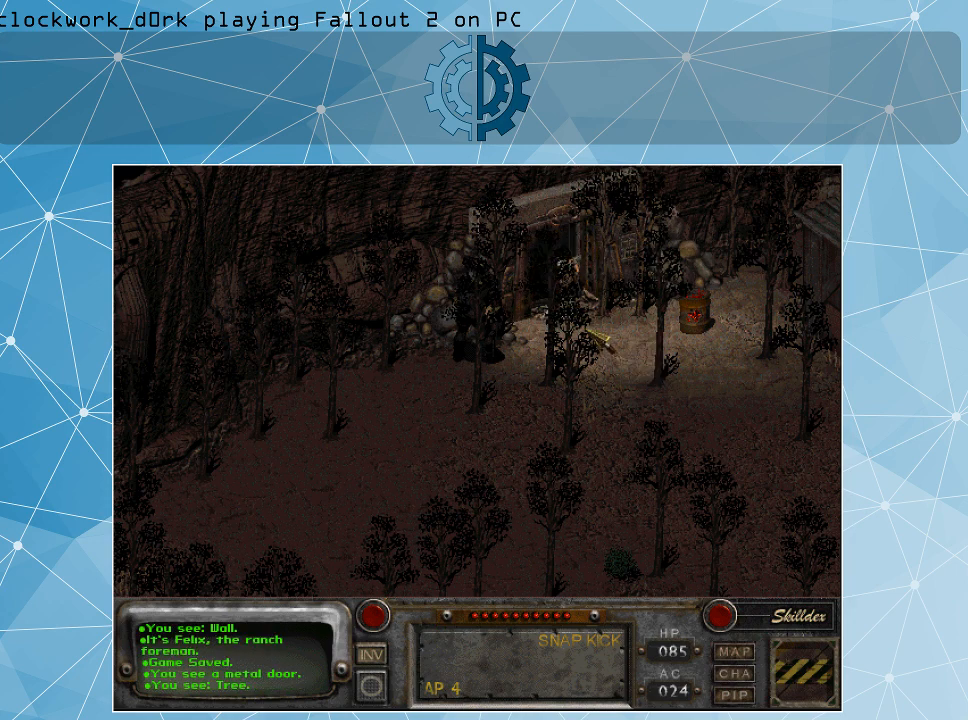
{"keys": [], "mouse": ["left"], "events": [[67, "mouse_right", "down"], [234, "mouse_right", "up"], [500, "mouse_left", "down"]]}
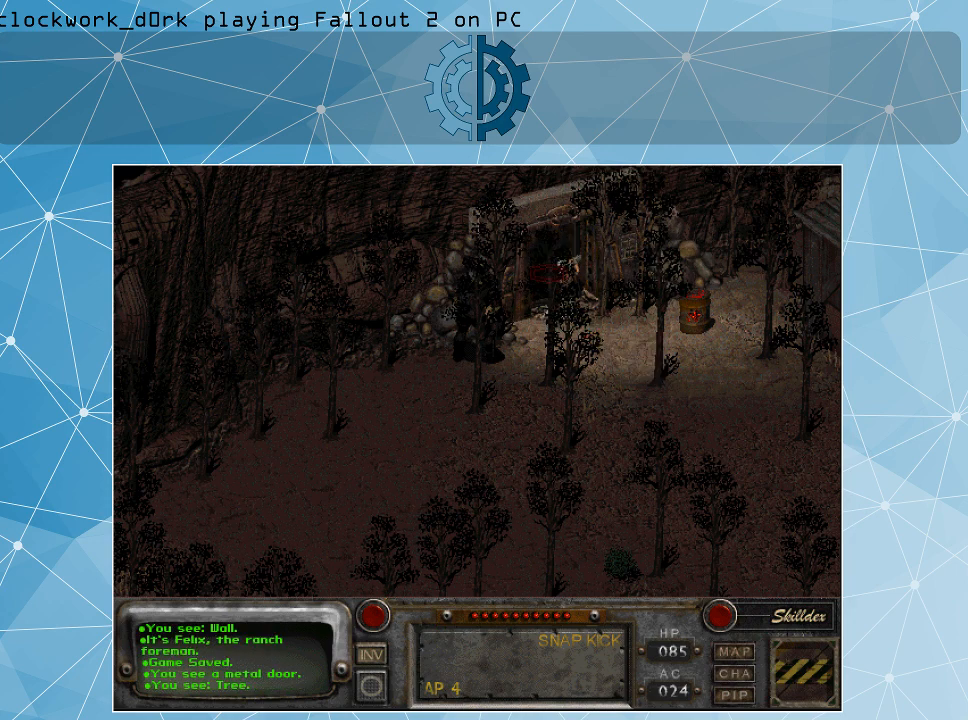
{"keys": [], "mouse": [], "events": [[100, "mouse_left", "up"]]}
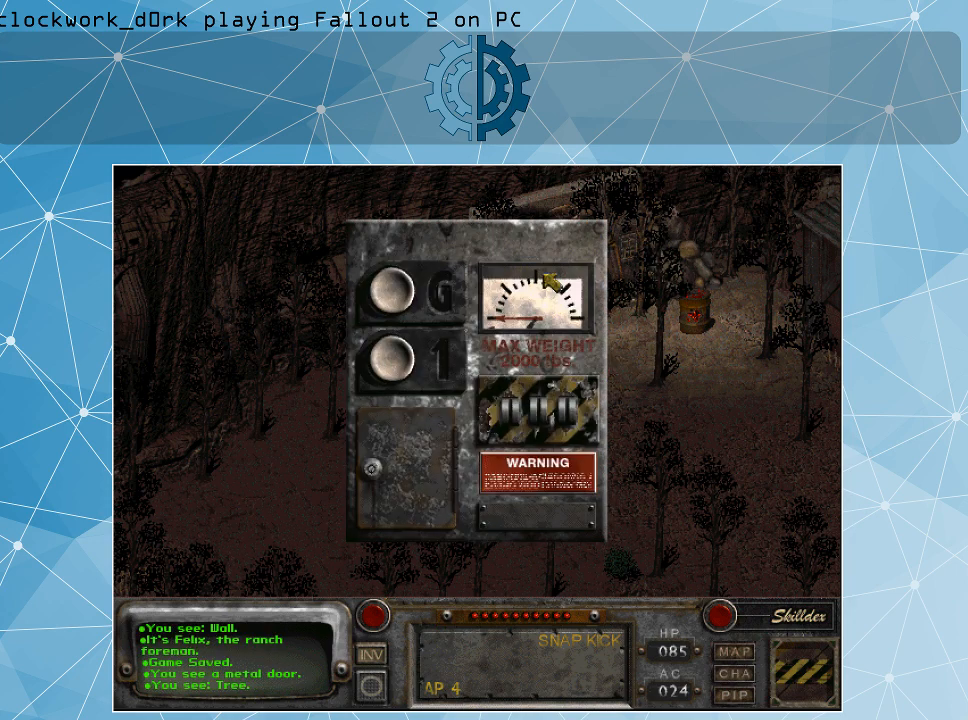
{"keys": [], "mouse": [], "events": []}
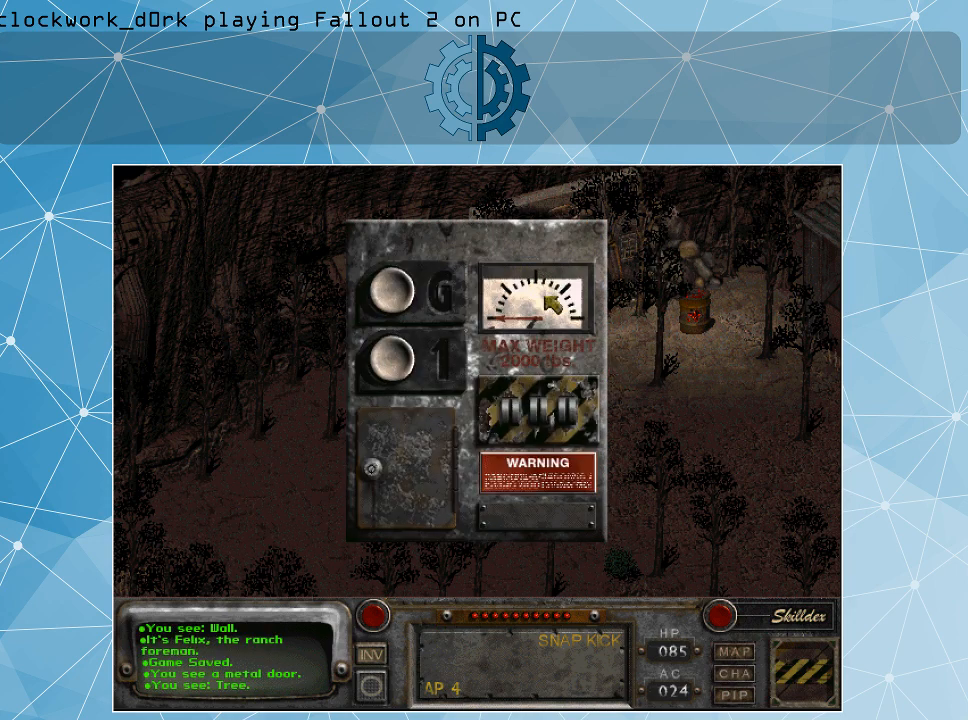
{"keys": [], "mouse": [], "events": []}
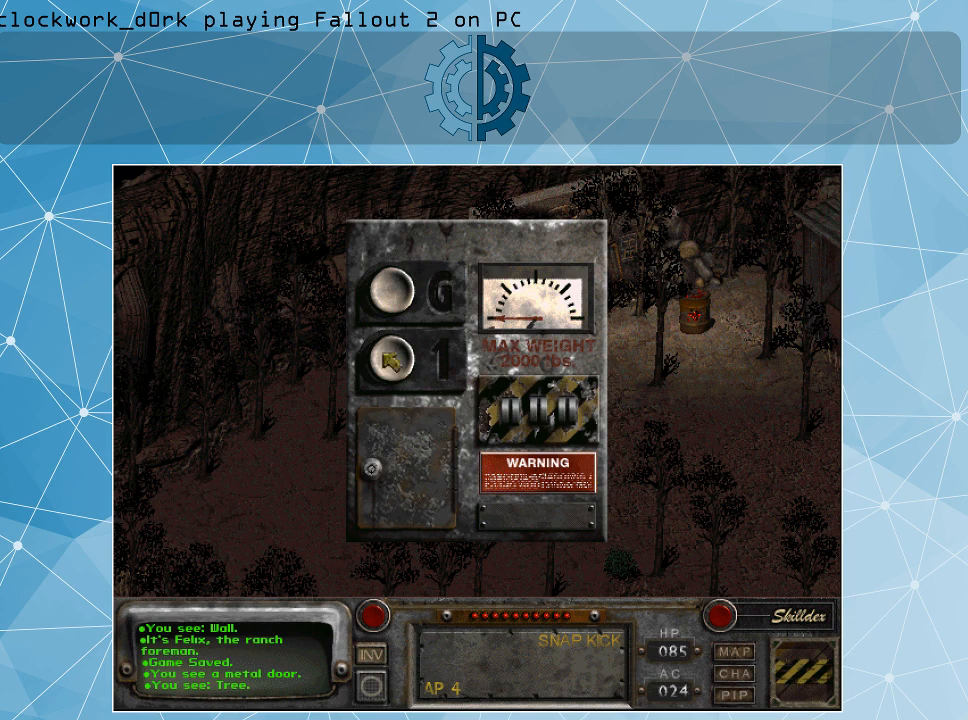
{"keys": [], "mouse": [], "events": [[100, "mouse_left", "down"], [200, "mouse_left", "up"]]}